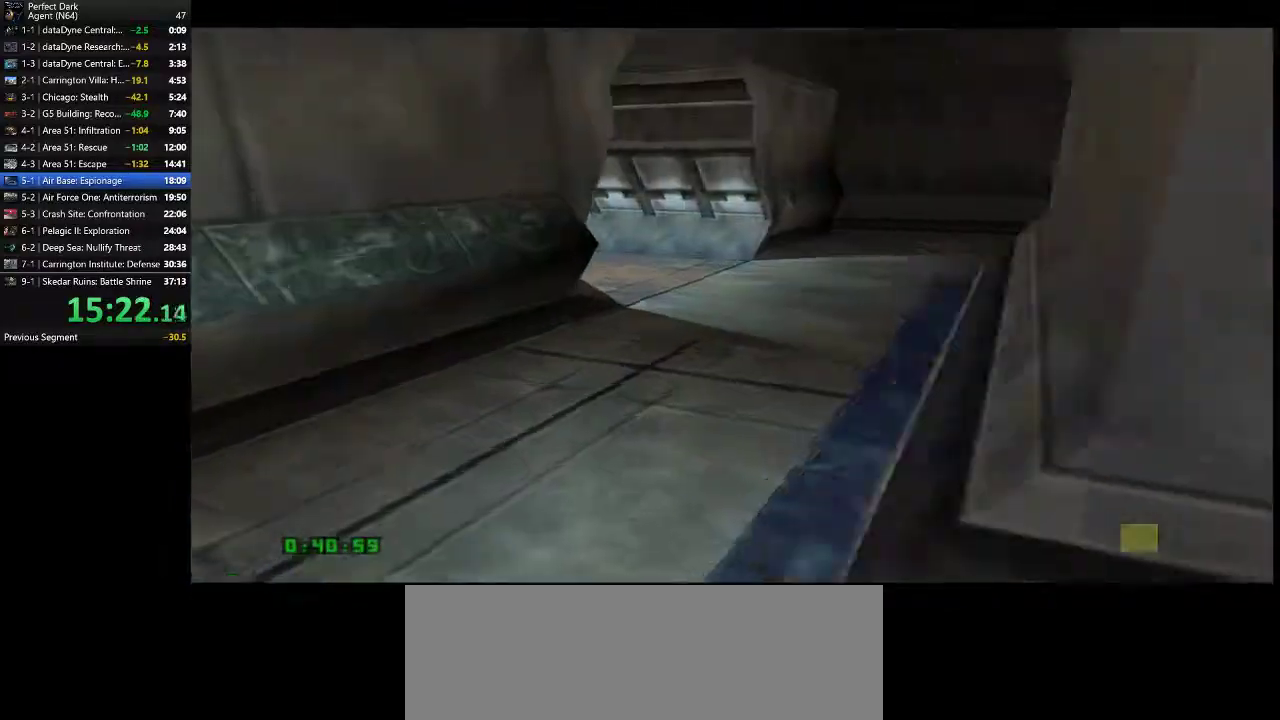
Gameplay with keyboard and mouse; each line is a JSON object with the keys and mouse buttons held at the frame after it. "events" lists presses ("down") and releases ("up") of ".", "/", "0", "1", "2", "3", "4", "5", "6", "7", "8", "9", "a", "alt_l", "alt_r", "b", "backslash", "backspace", "c", "caps_lock", "comma", "ctrl_l", "ctrl_r", "d", "e", "equals", "f", "g", "h", "i", "j", "k", "l", "lbracket", "m", "minus", "n", "o", "p", "q", "quote", "r", "rbracket", "return", "s", "semicolon", "shift_l", "shift_r", "space", "super", "t", "tab", "tilde", "u", "v", "w", "x", "y", "z", "mouse_left" and "mouse_right" between this image and that frame as [ms after this image, input, new state], when the widget could be followed in between. "mouse_left", "mouse_right" = the "left", "right" buttons of the "mouse" list. No other keys are recorded. Mouse movement is not recorded.
{"keys": ["a", "w"], "mouse": [], "events": []}
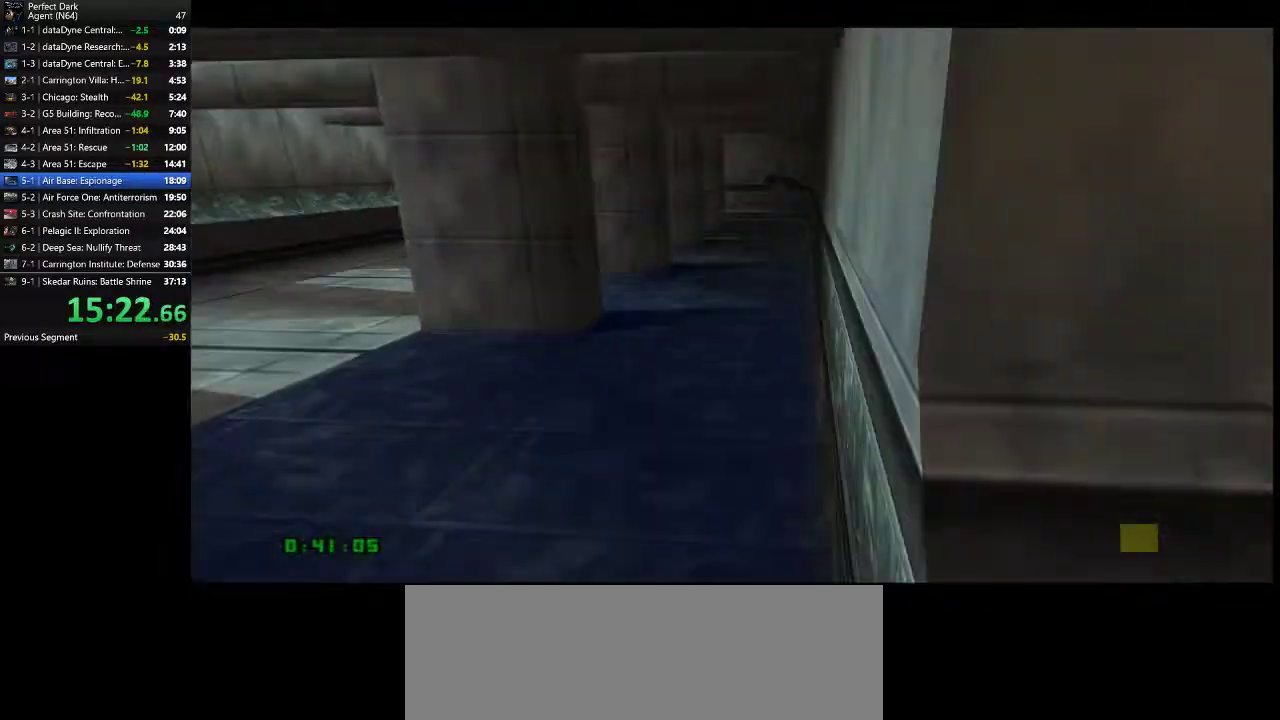
{"keys": ["a", "w"], "mouse": [], "events": []}
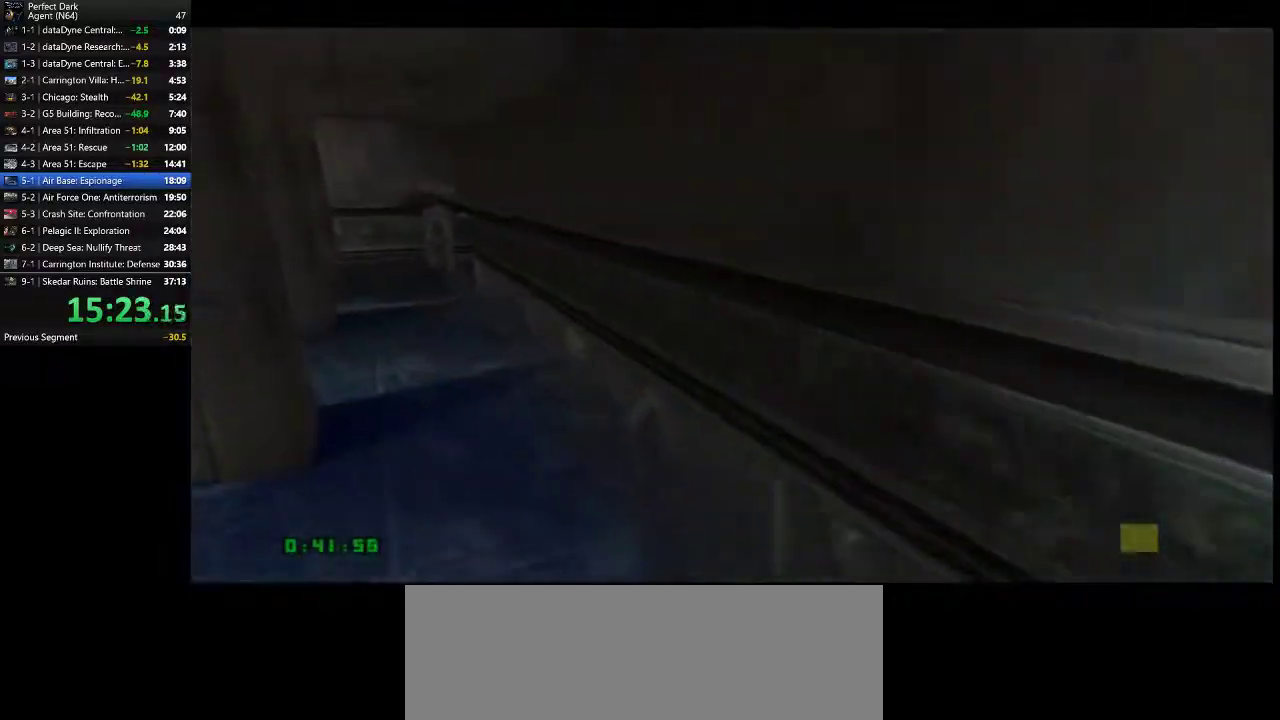
{"keys": ["a", "w"], "mouse": [], "events": []}
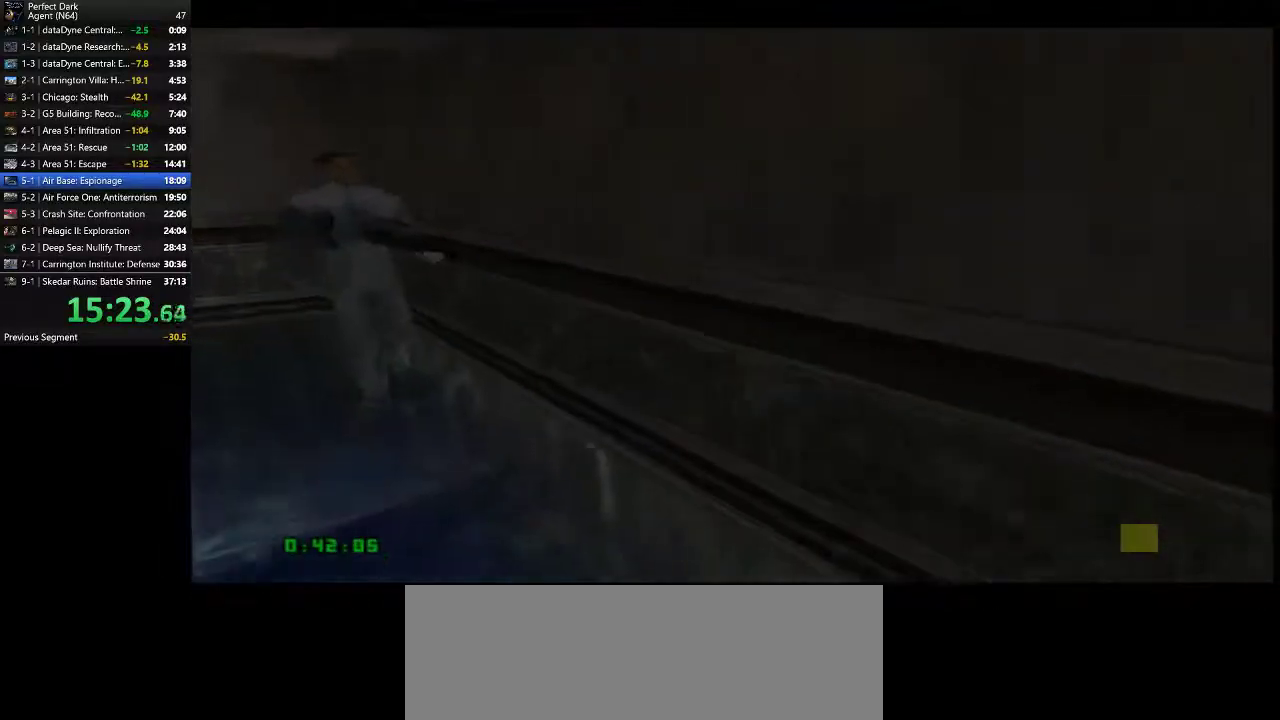
{"keys": ["a", "w"], "mouse": [], "events": []}
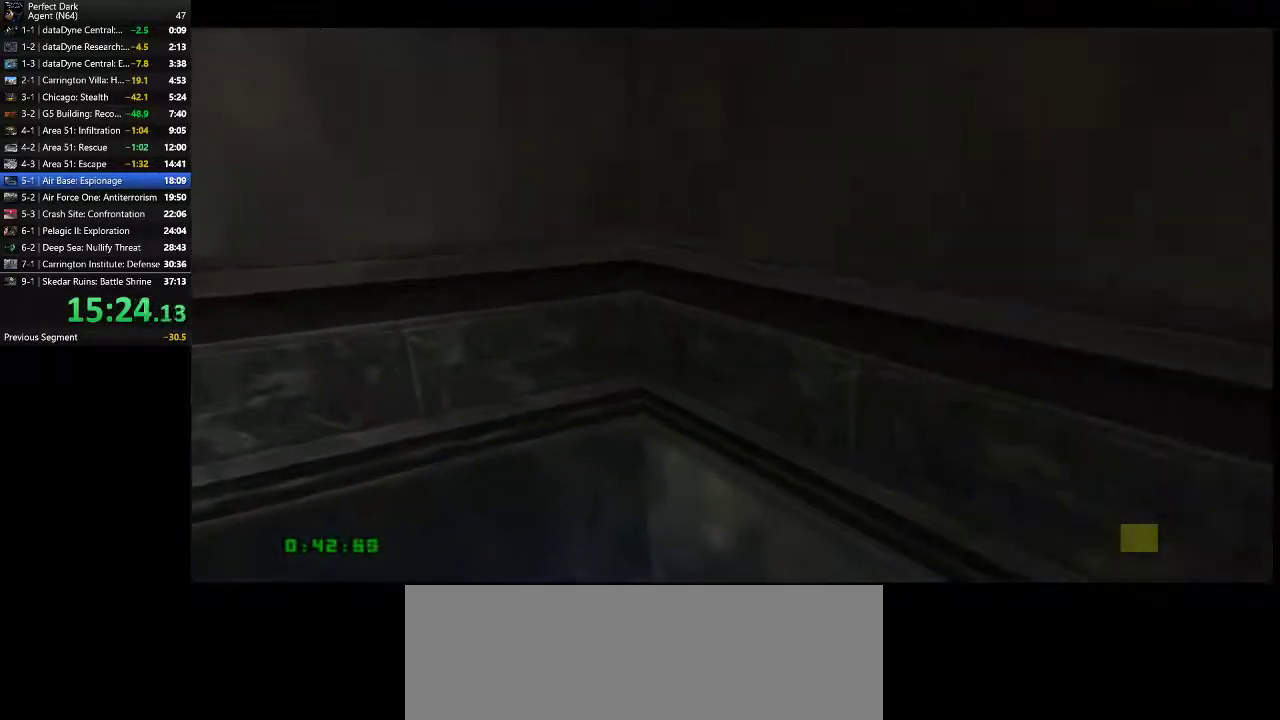
{"keys": ["a", "w"], "mouse": [], "events": []}
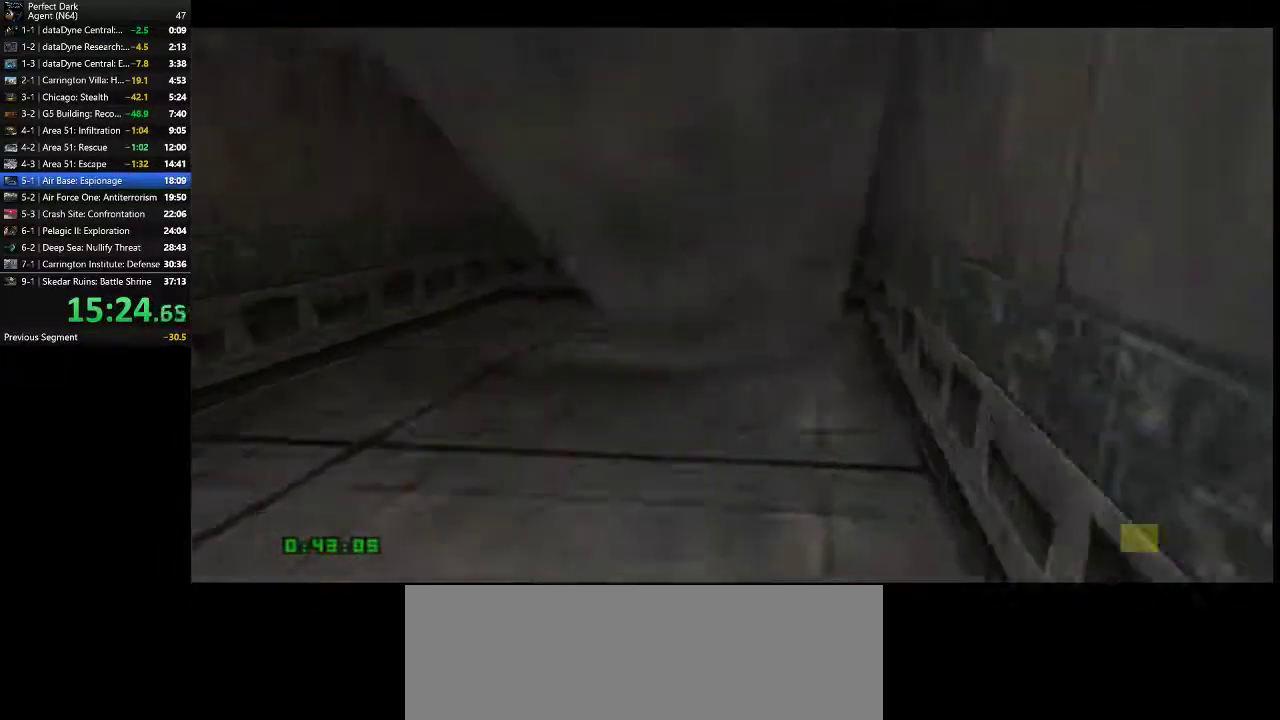
{"keys": ["a", "w"], "mouse": [], "events": []}
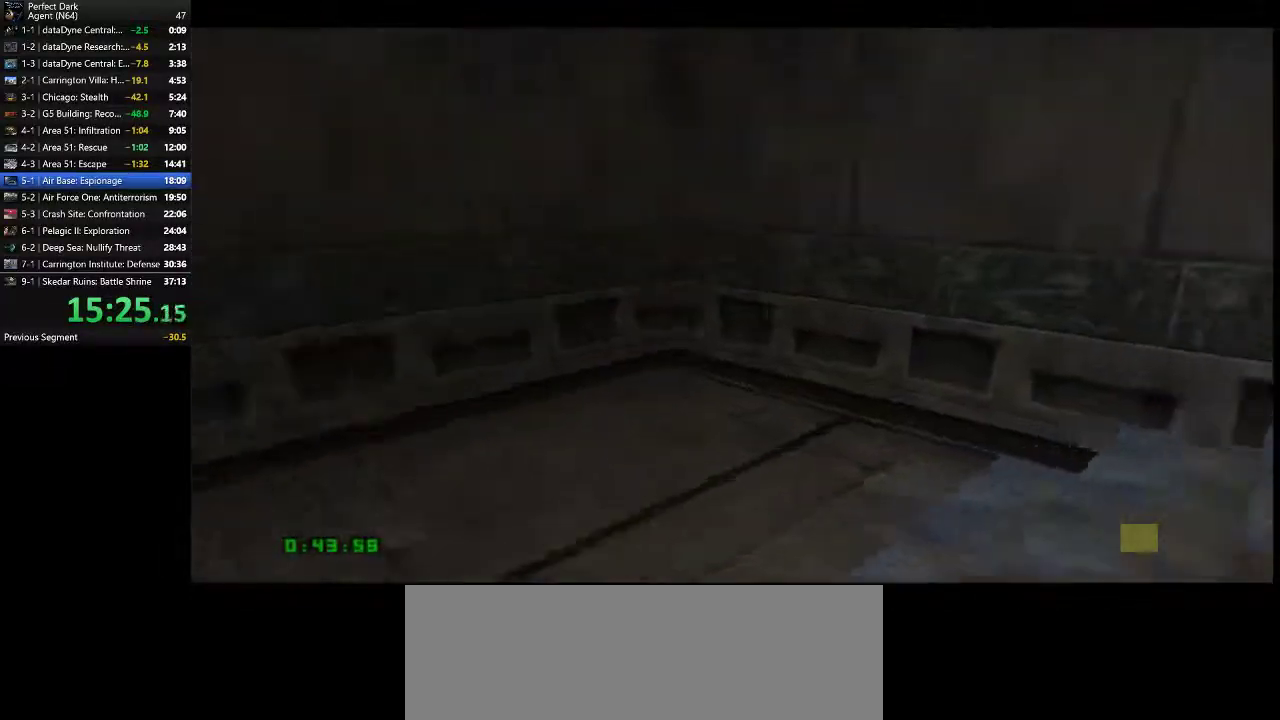
{"keys": ["a", "w"], "mouse": [], "events": []}
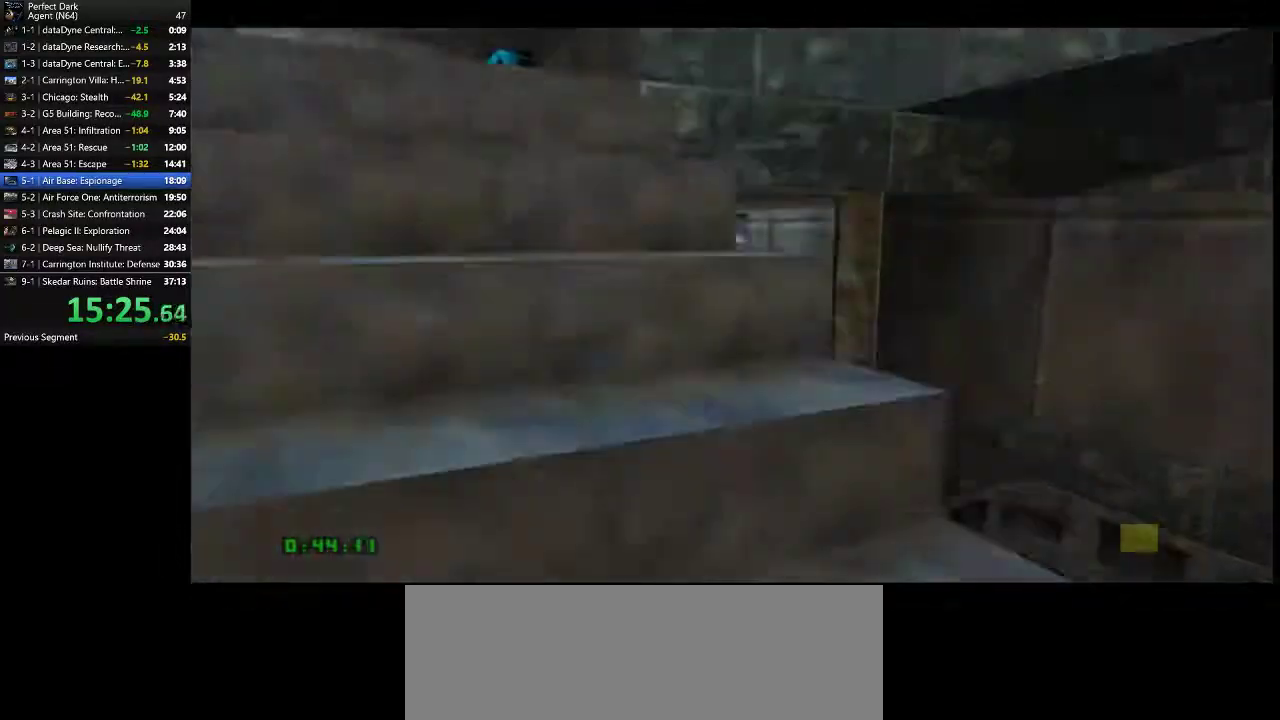
{"keys": ["a", "w"], "mouse": [], "events": []}
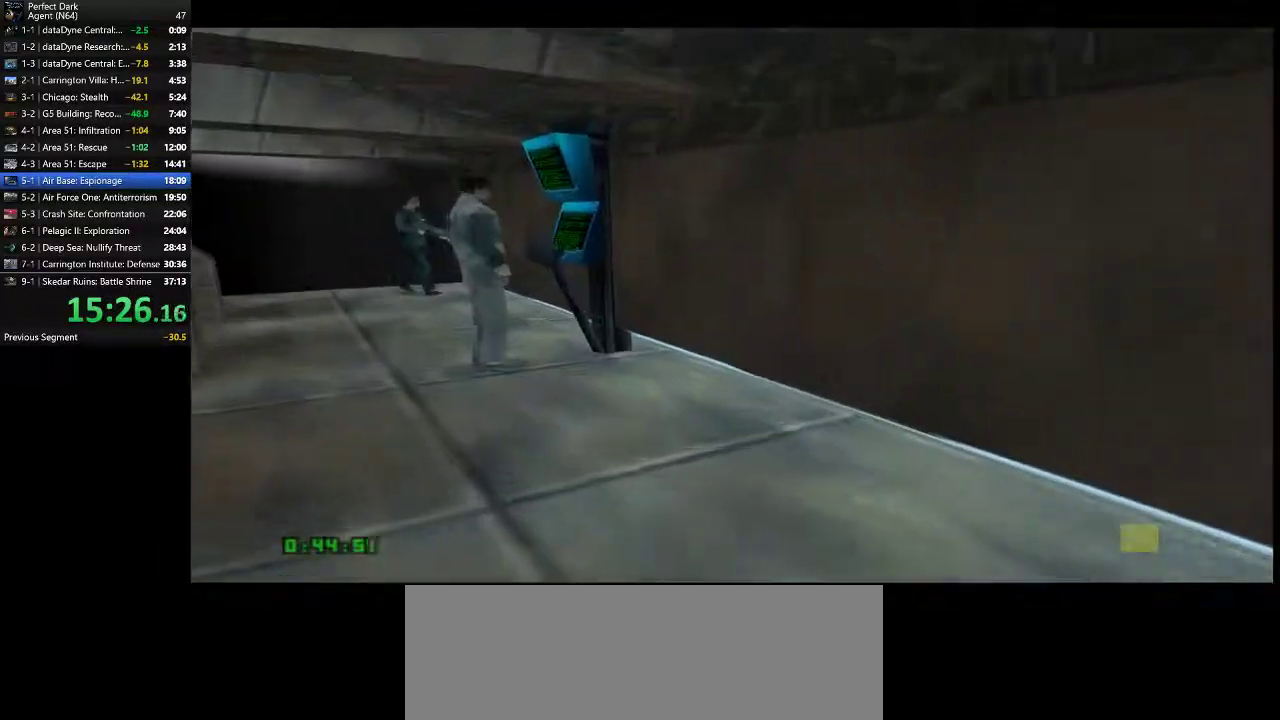
{"keys": ["a", "w"], "mouse": [], "events": [[267, "e", "down"], [300, "e", "up"], [417, "e", "down"], [483, "e", "up"]]}
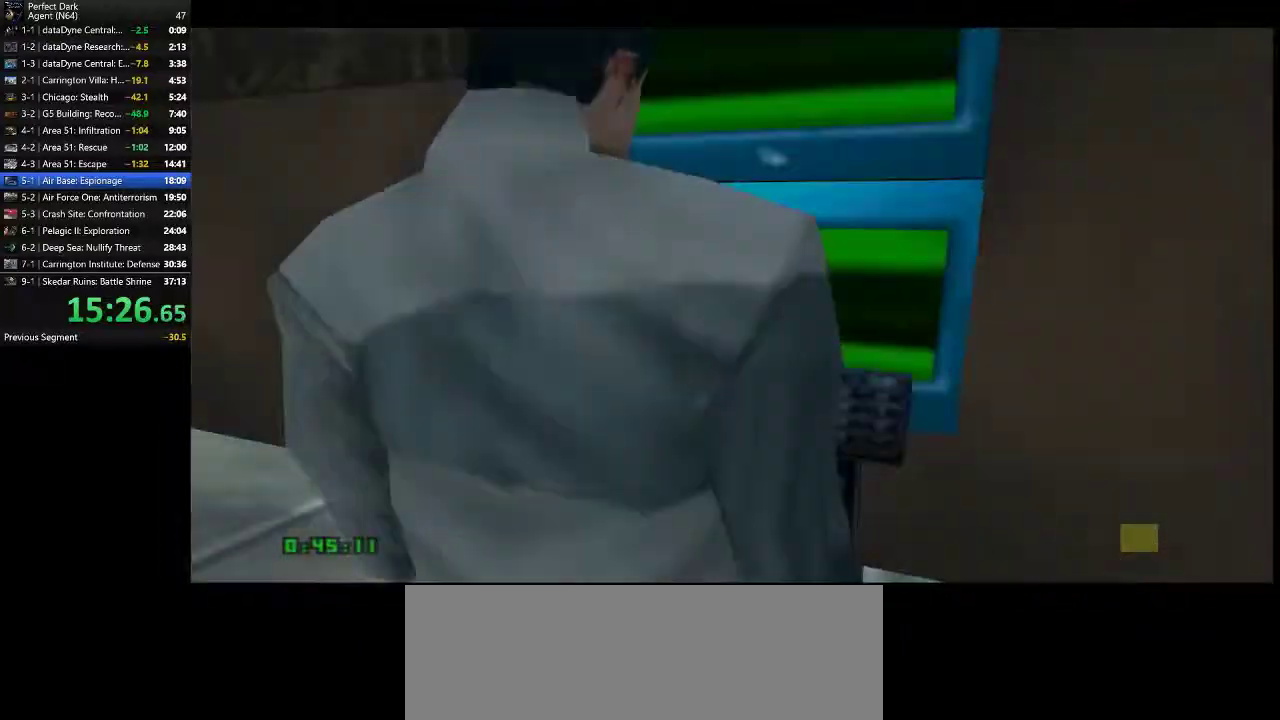
{"keys": ["a", "w"], "mouse": [], "events": [[50, "e", "down"], [117, "e", "up"], [233, "e", "down"], [300, "e", "up"]]}
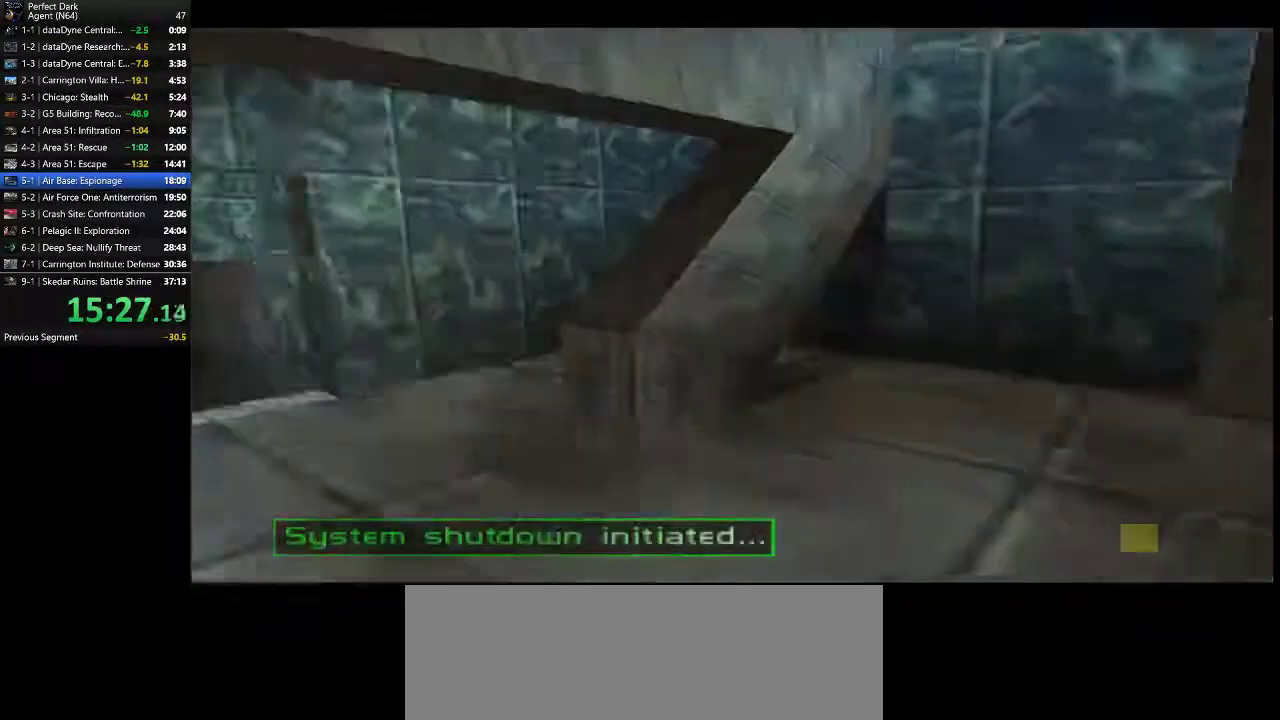
{"keys": ["a", "w"], "mouse": [], "events": []}
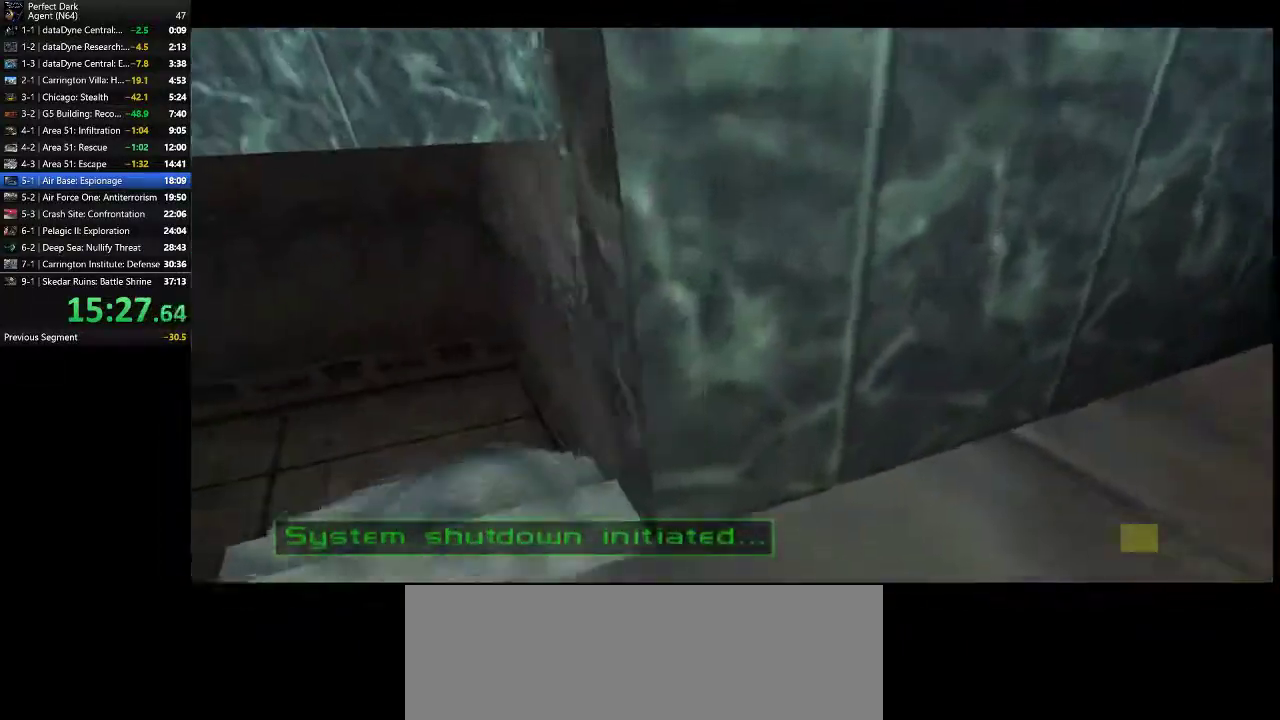
{"keys": ["a", "w"], "mouse": [], "events": []}
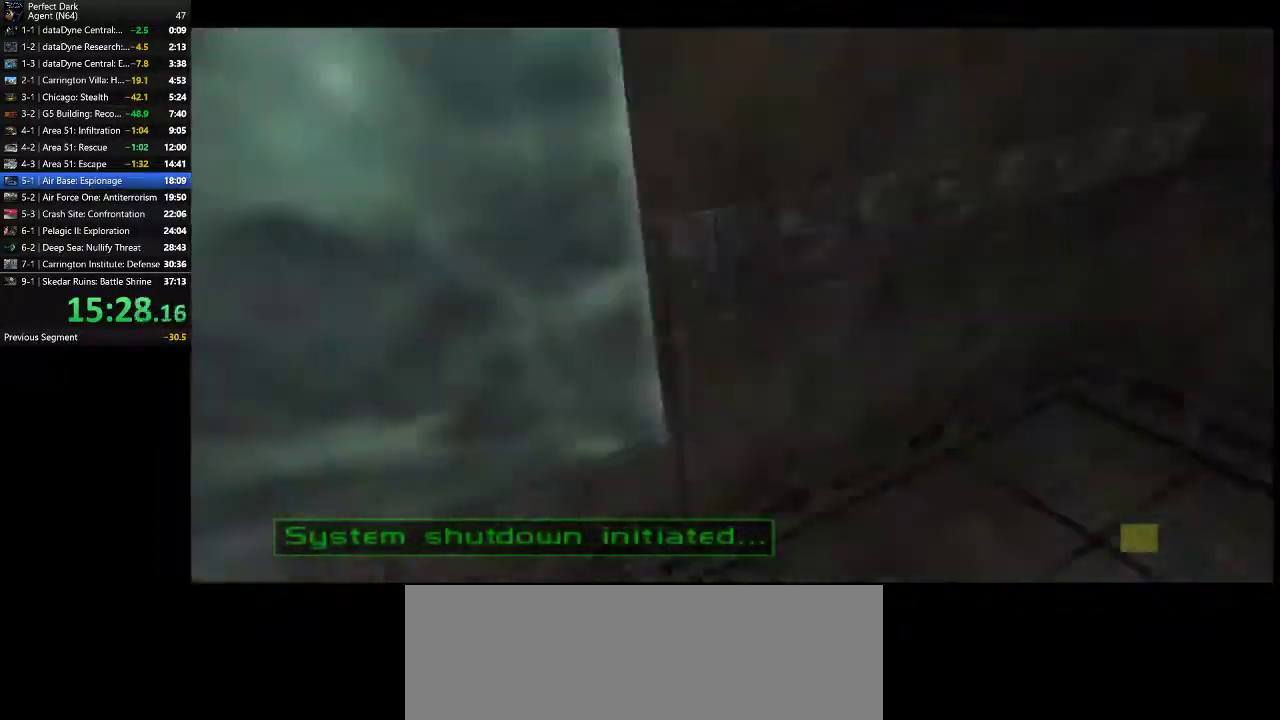
{"keys": ["a", "w"], "mouse": [], "events": []}
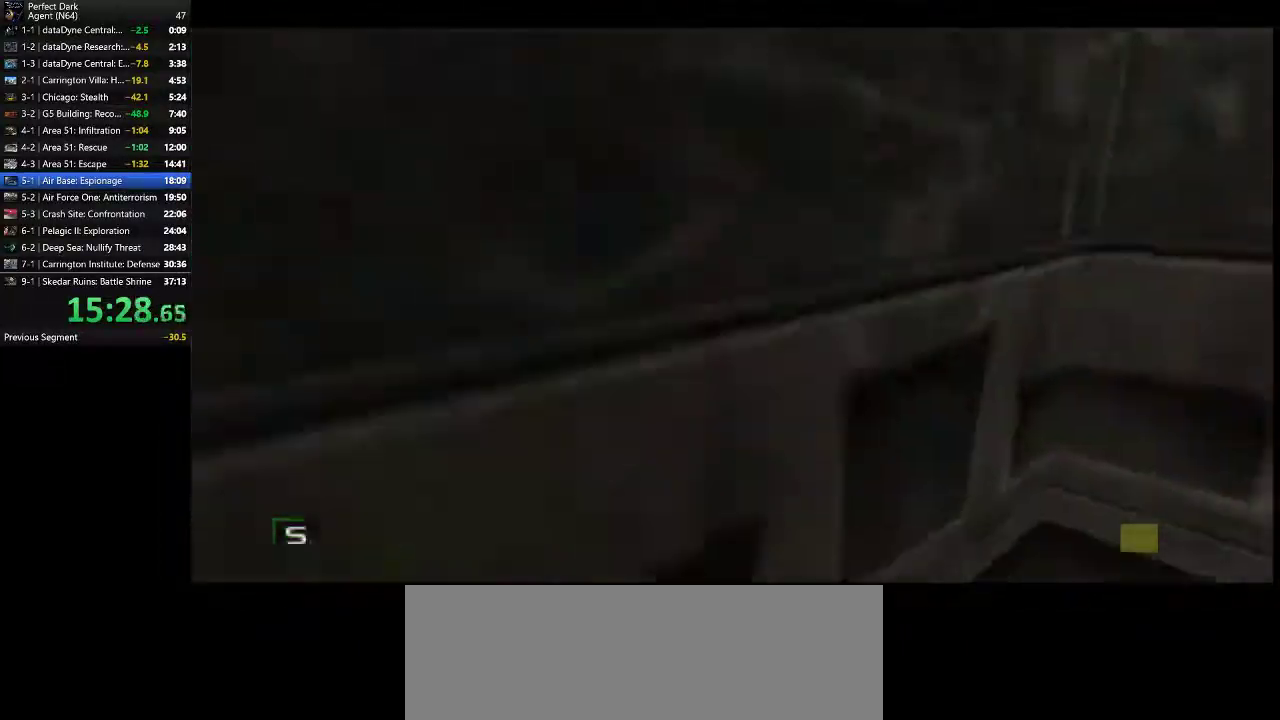
{"keys": ["a", "w"], "mouse": [], "events": []}
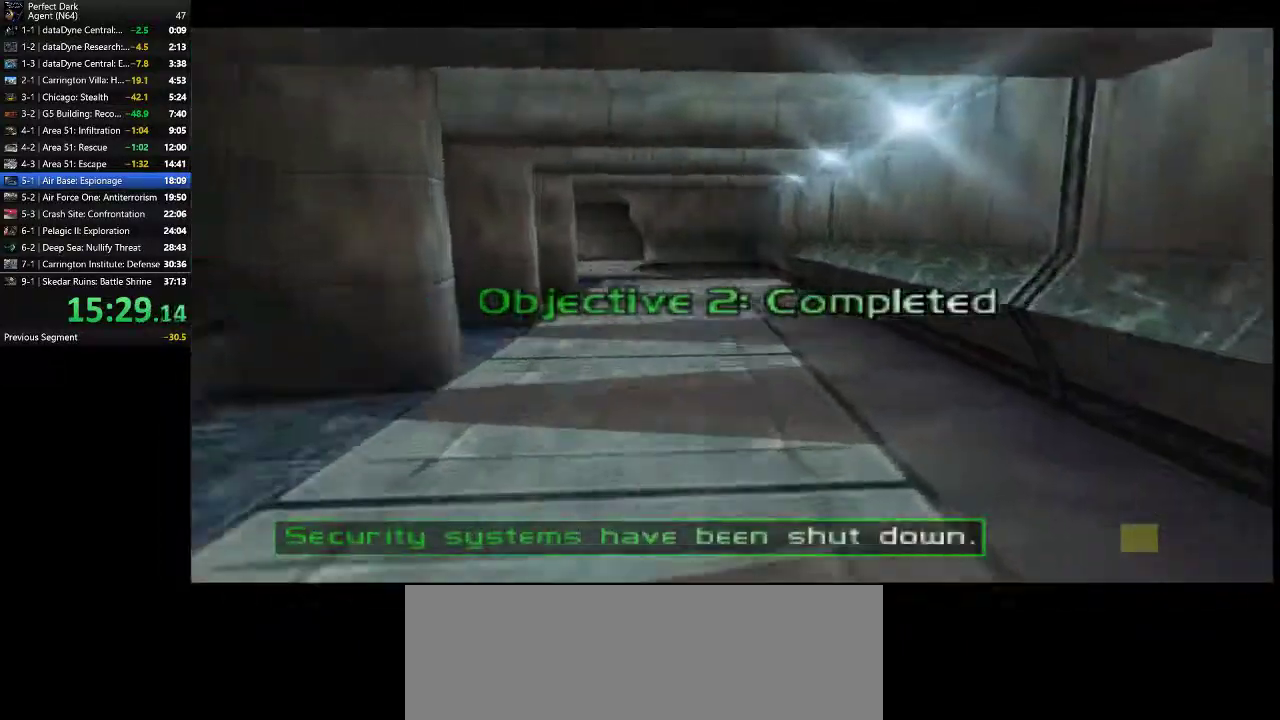
{"keys": ["a", "w"], "mouse": [], "events": []}
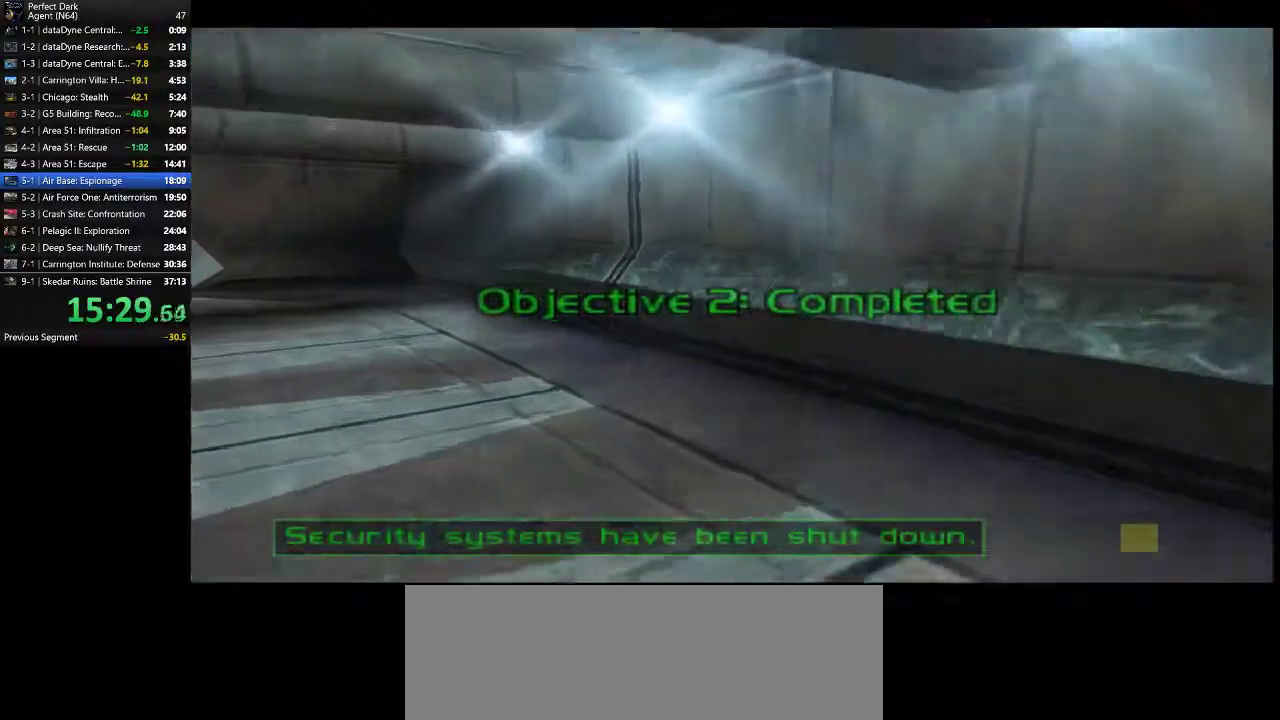
{"keys": ["a", "w"], "mouse": [], "events": []}
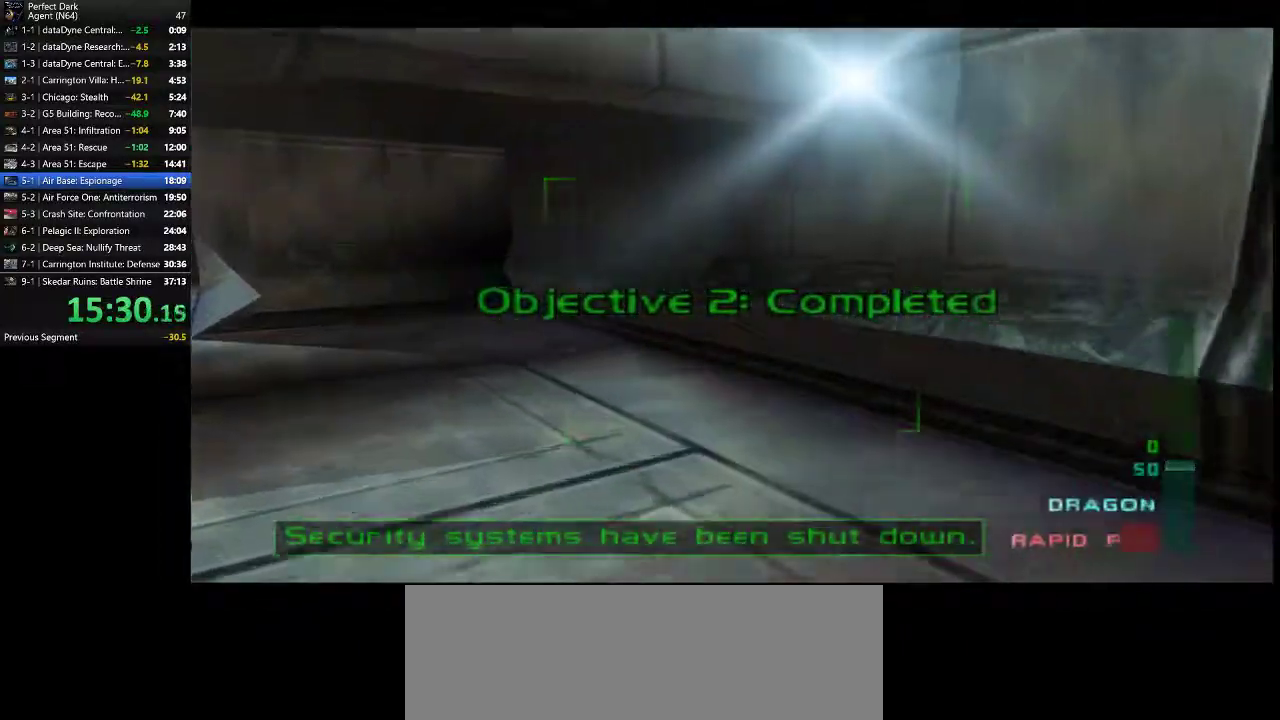
{"keys": ["a", "w"], "mouse": [], "events": []}
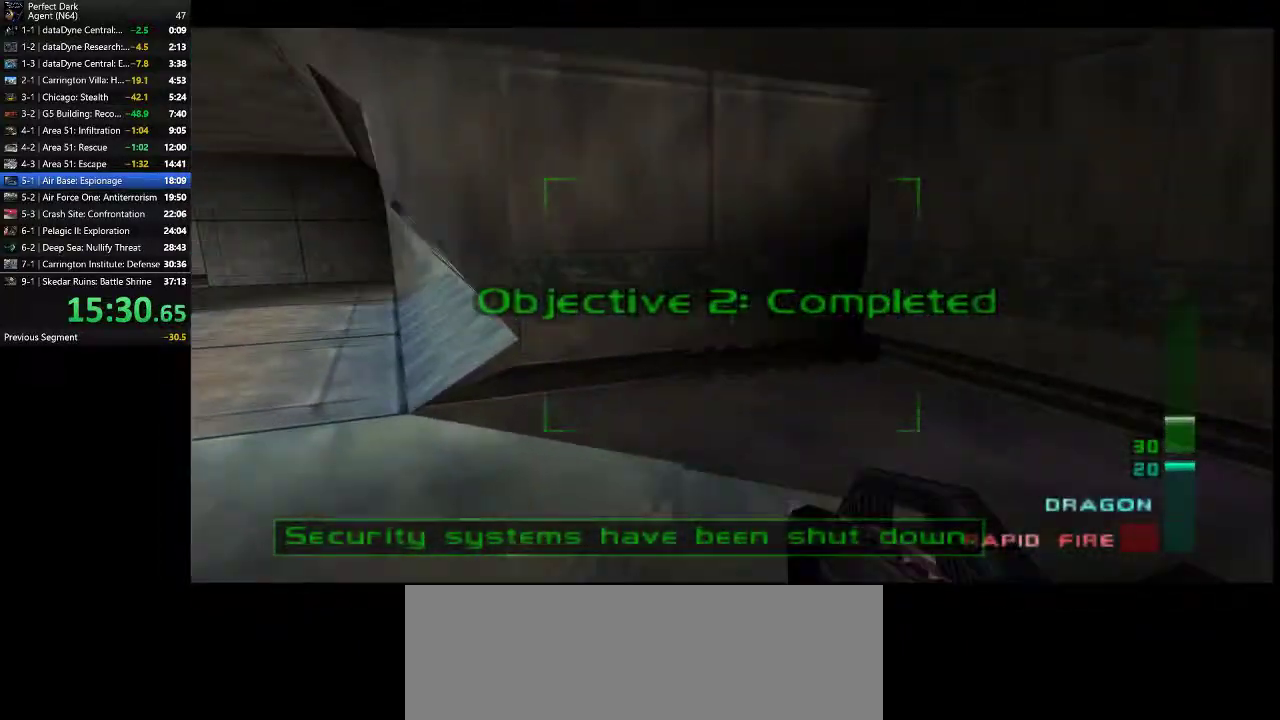
{"keys": ["a", "w"], "mouse": [], "events": []}
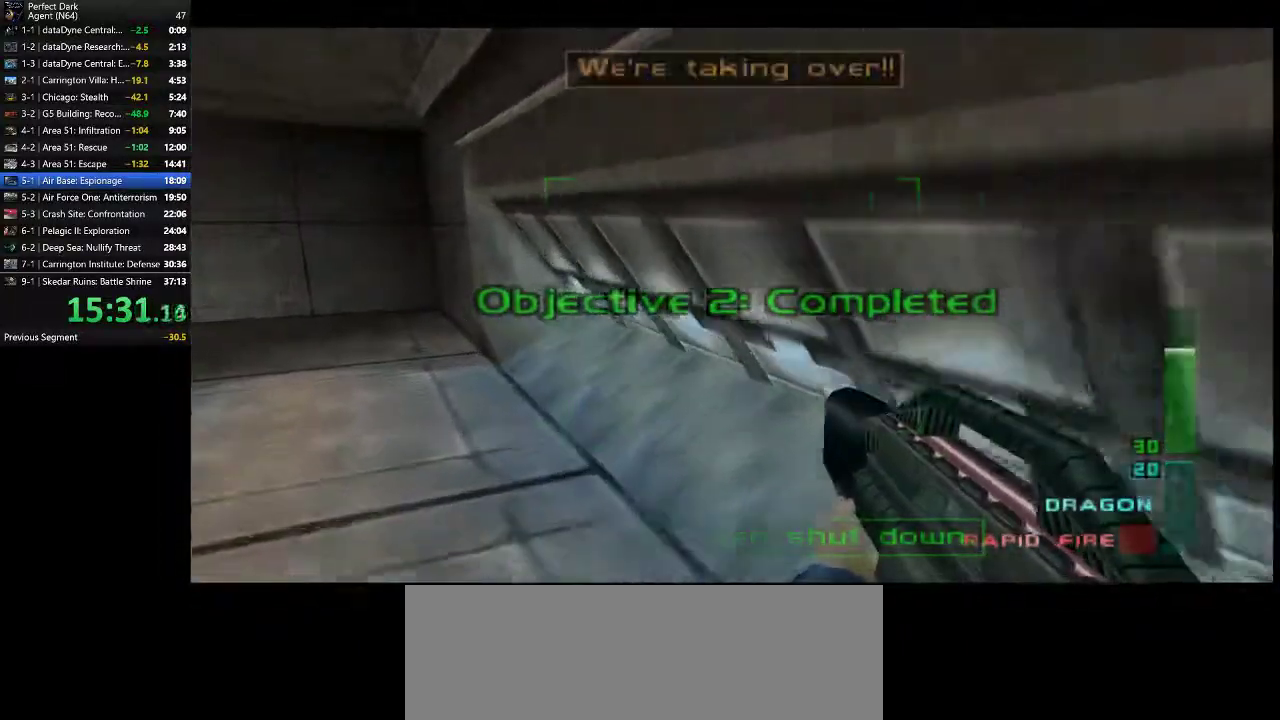
{"keys": ["a", "w"], "mouse": [], "events": []}
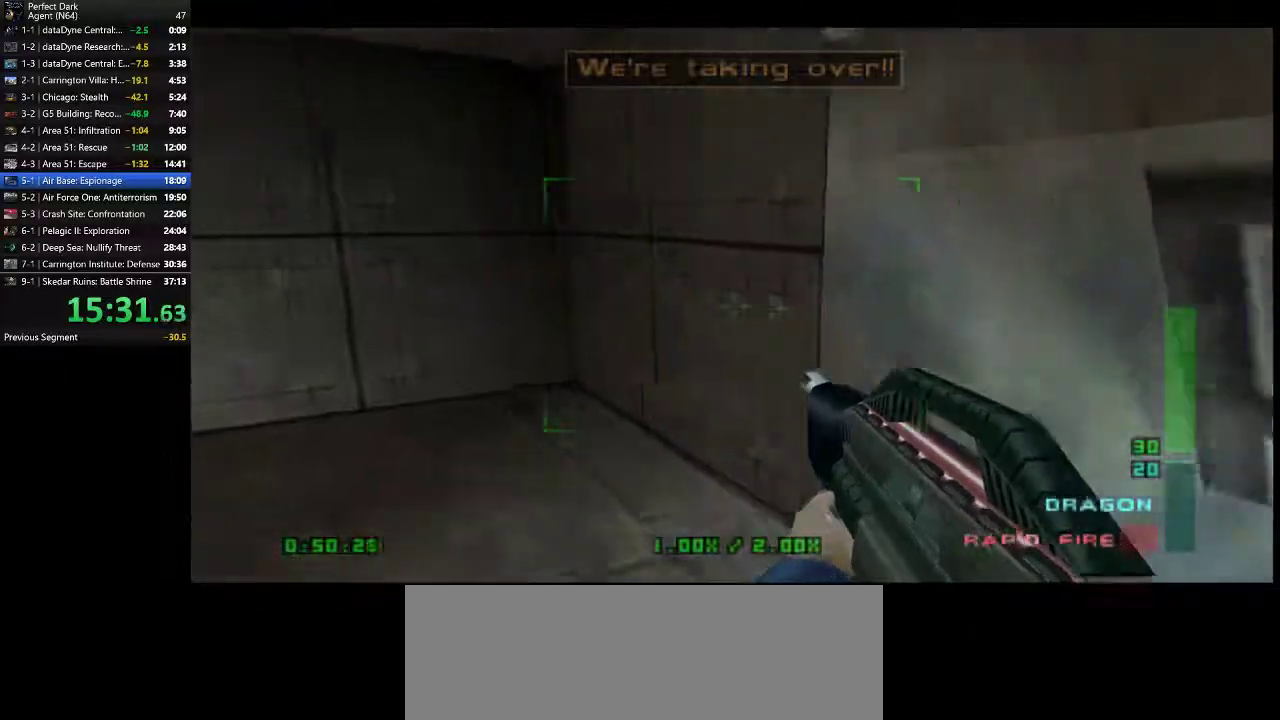
{"keys": ["a", "w"], "mouse": [], "events": []}
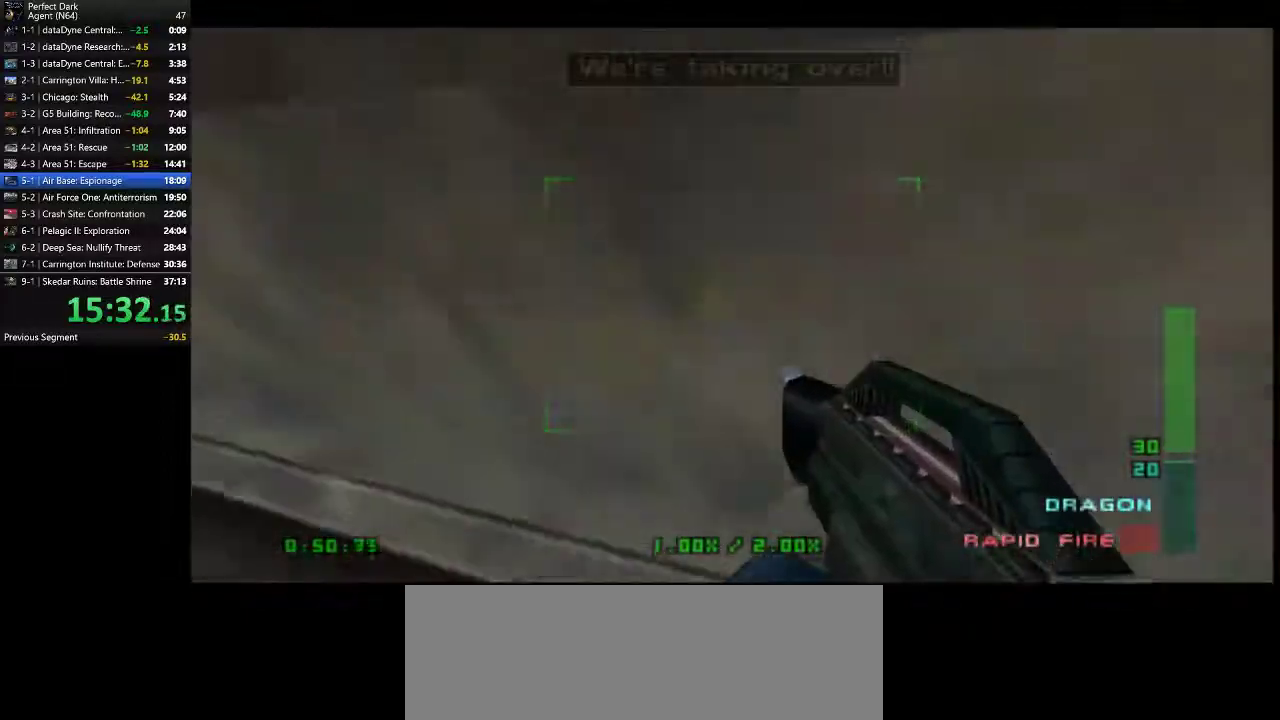
{"keys": ["a", "w"], "mouse": [], "events": []}
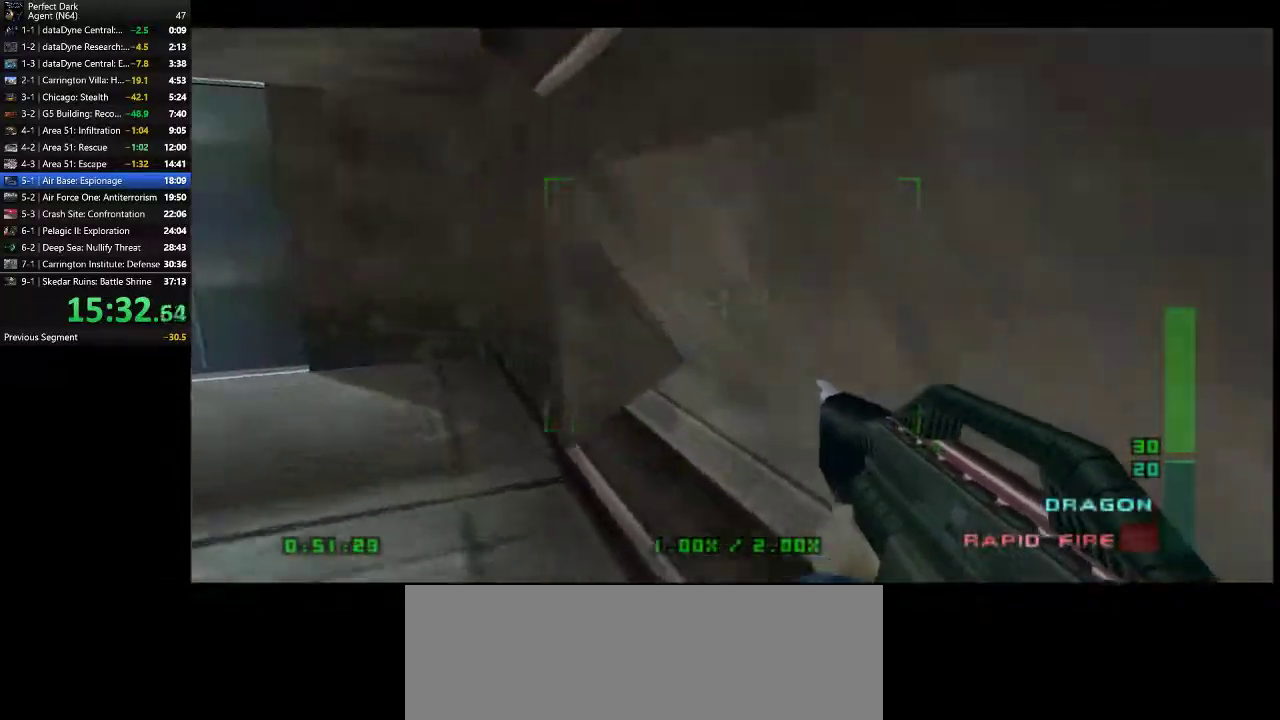
{"keys": ["e"], "mouse": [], "events": [[467, "e", "down"], [500, "a", "up"], [500, "w", "up"]]}
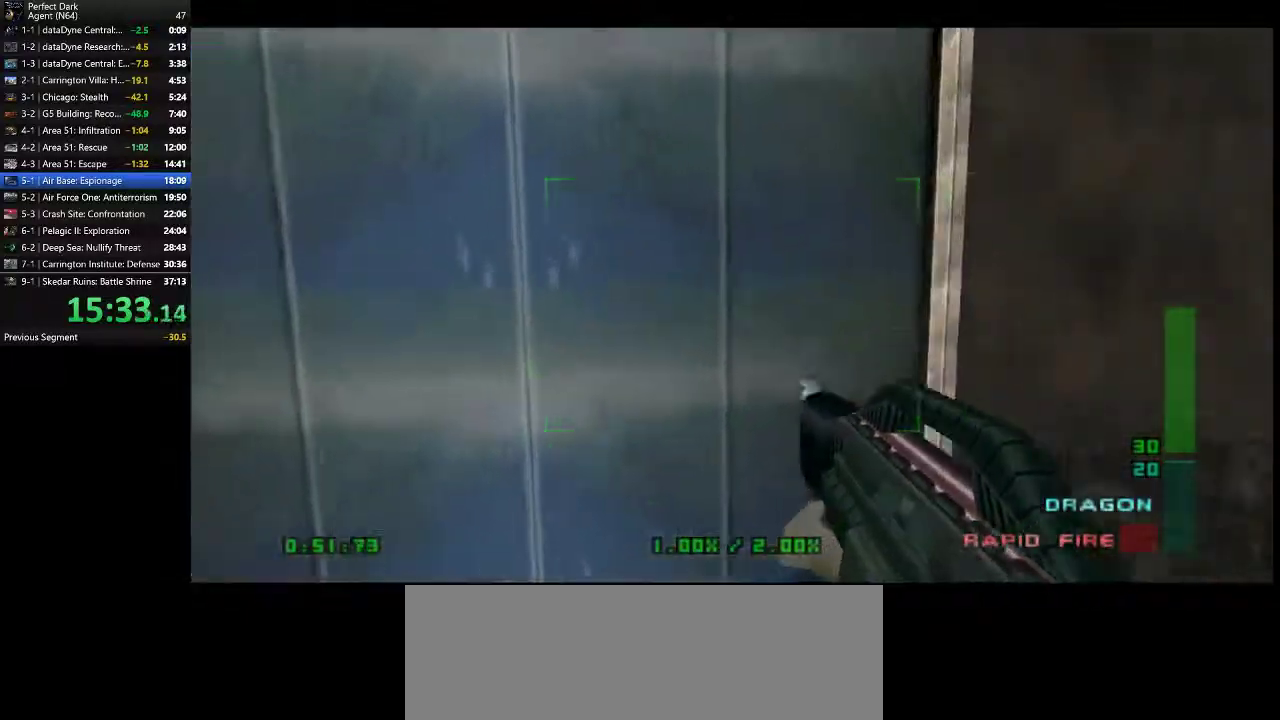
{"keys": ["d"], "mouse": [], "events": [[33, "e", "up"], [100, "e", "down"], [200, "e", "up"], [300, "d", "down"]]}
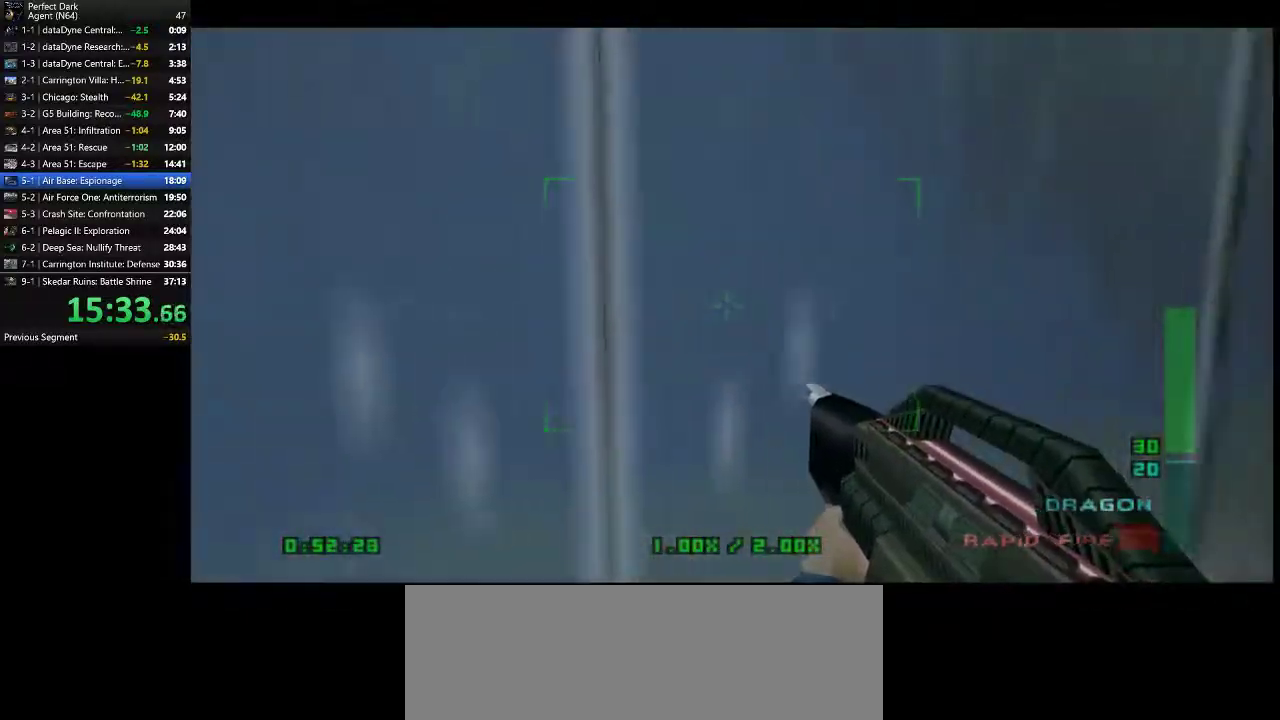
{"keys": ["a", "e", "s"], "mouse": [], "events": [[17, "e", "down"], [117, "e", "up"], [400, "a", "down"], [400, "d", "up"], [433, "s", "down"], [500, "e", "down"]]}
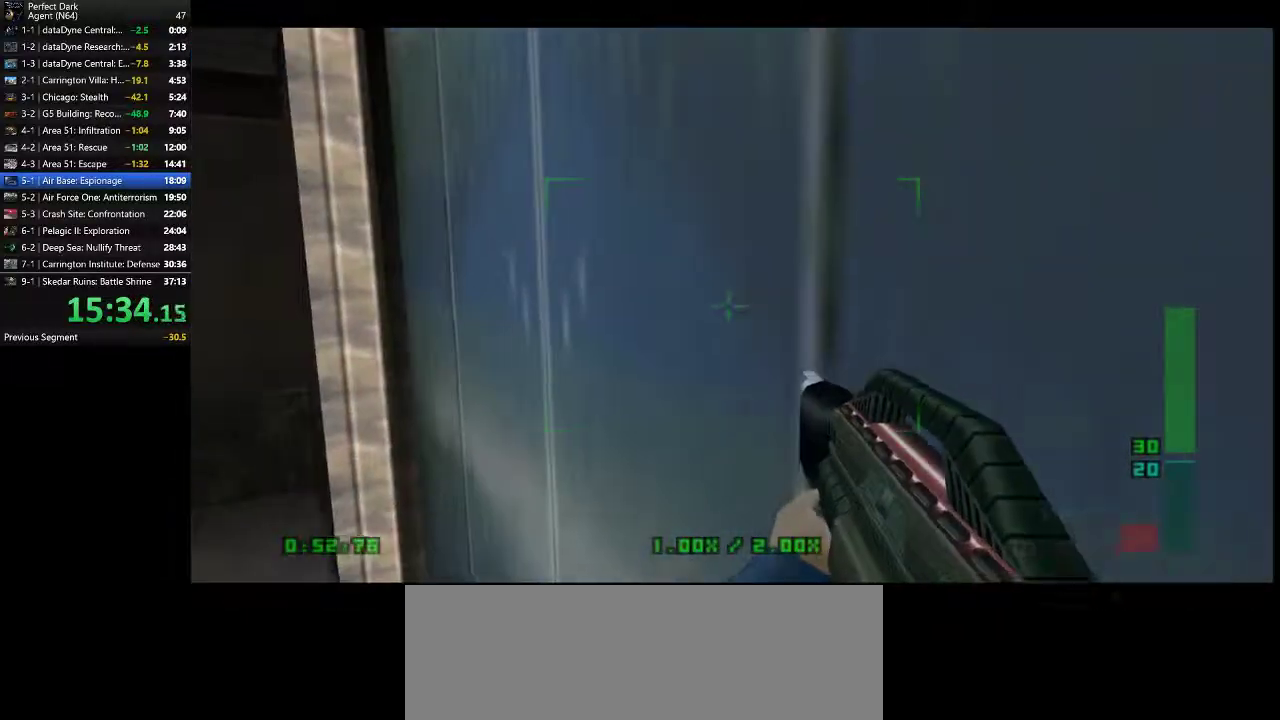
{"keys": [], "mouse": [], "events": [[67, "a", "up"], [67, "s", "up"], [100, "e", "up"], [283, "a", "down"], [383, "a", "up"]]}
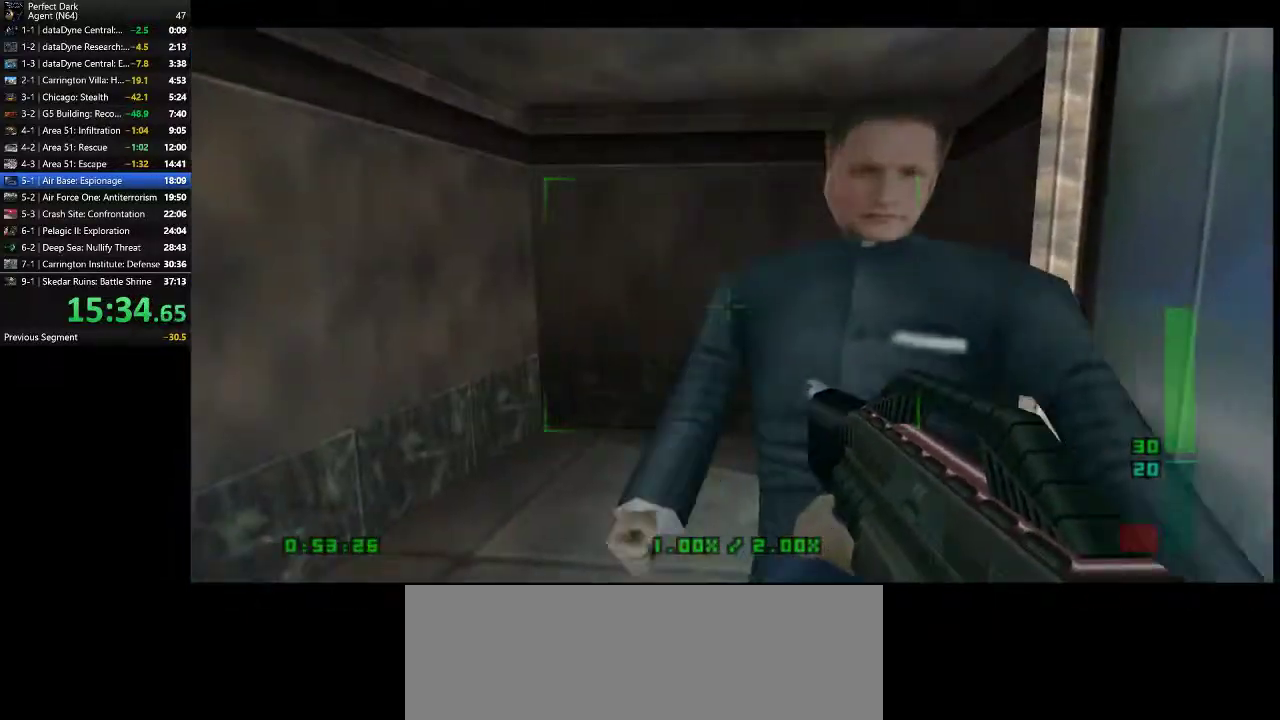
{"keys": [], "mouse": [], "events": [[200, "s", "down"], [233, "mouse_left", "down"], [267, "s", "up"], [300, "mouse_left", "up"]]}
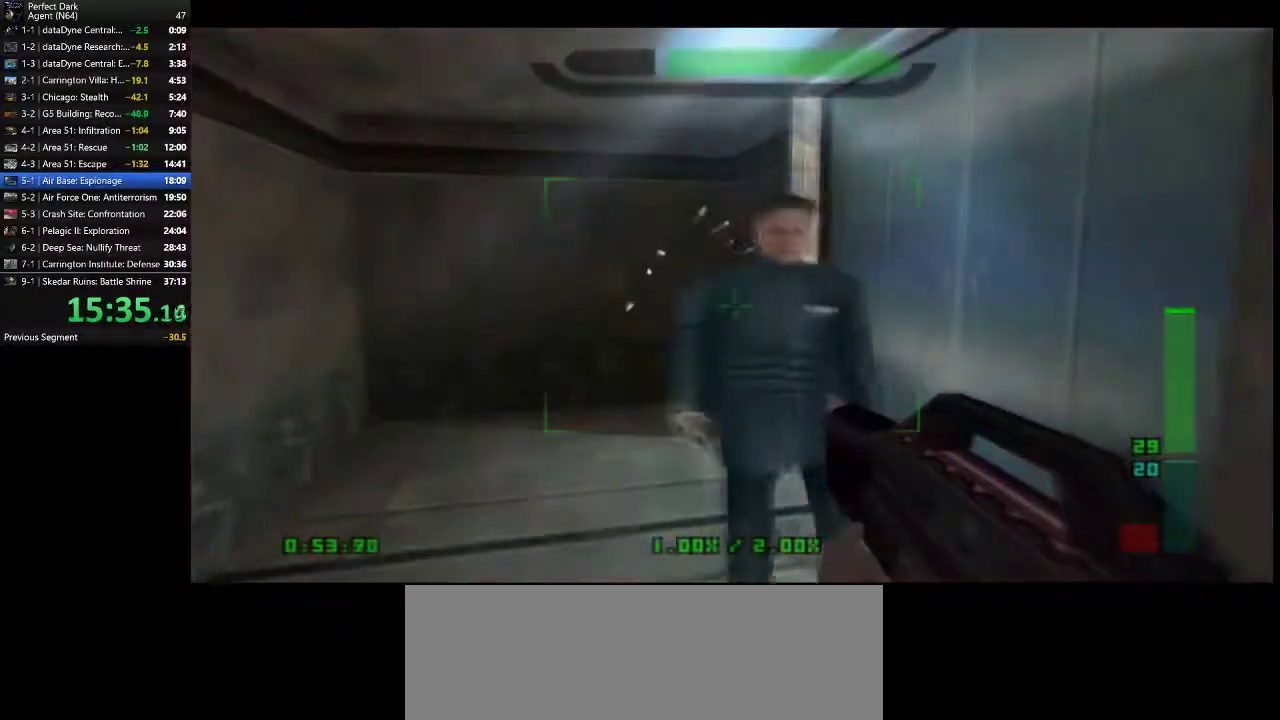
{"keys": [], "mouse": [], "events": [[300, "mouse_left", "down"], [367, "mouse_left", "up"]]}
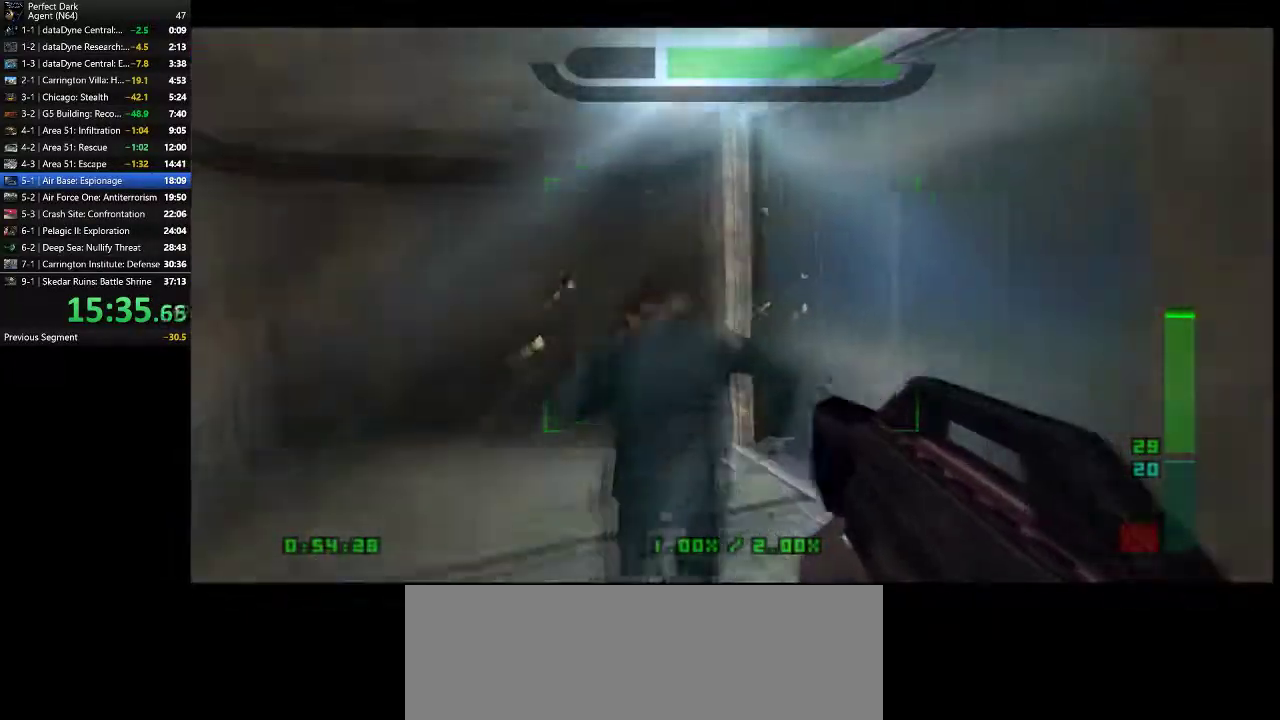
{"keys": ["w"], "mouse": ["left"], "events": [[100, "mouse_left", "down"], [450, "w", "down"]]}
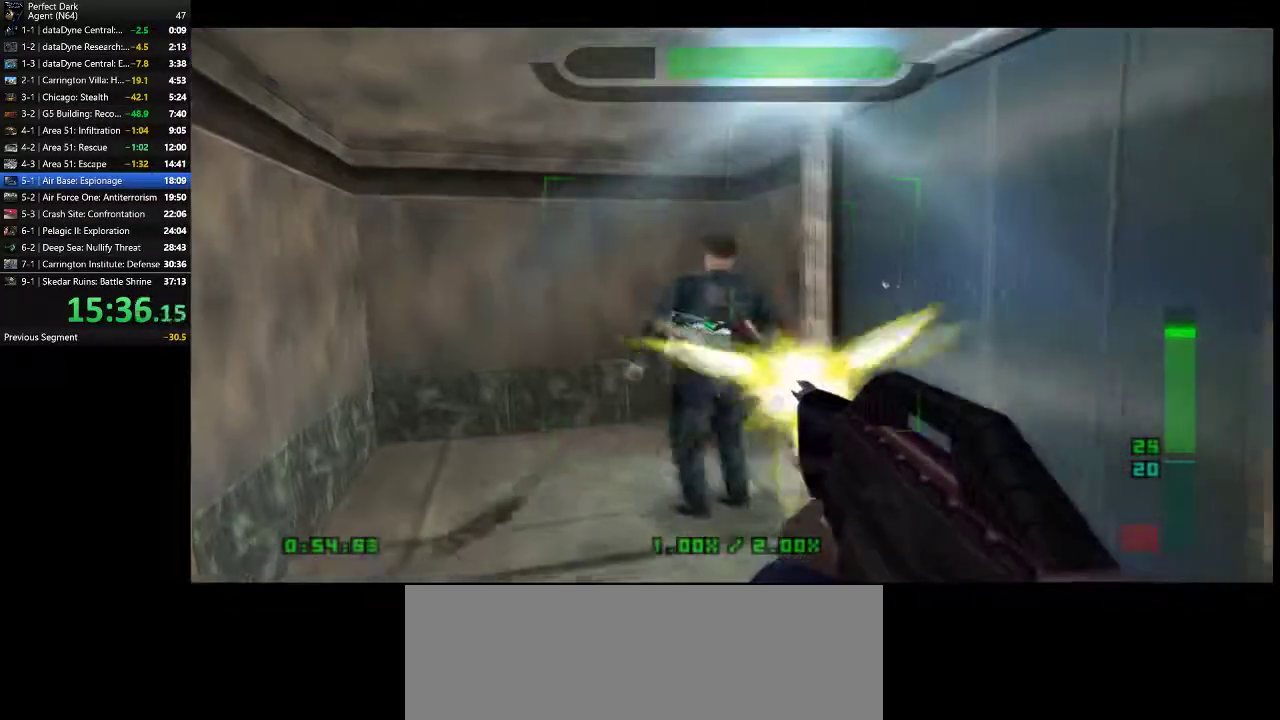
{"keys": ["w"], "mouse": [], "events": [[367, "mouse_left", "up"]]}
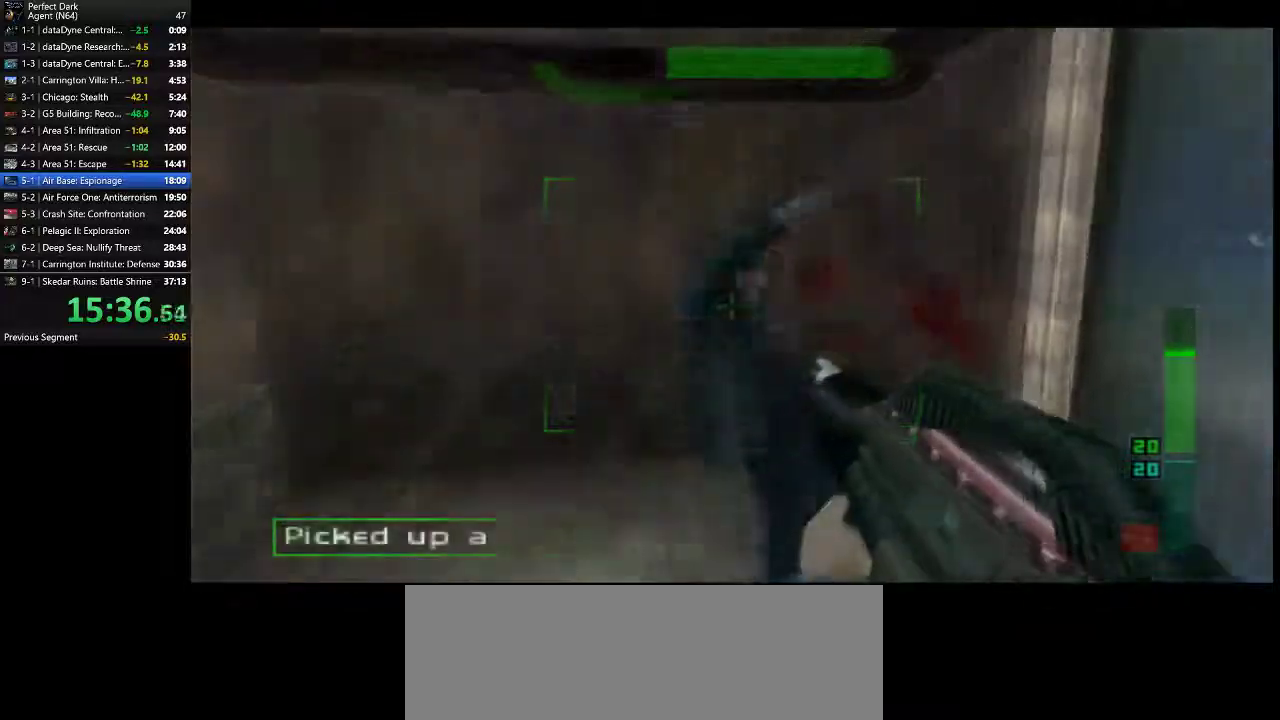
{"keys": ["a"], "mouse": [], "events": [[17, "a", "down"], [83, "a", "up"], [217, "w", "up"], [317, "a", "down"]]}